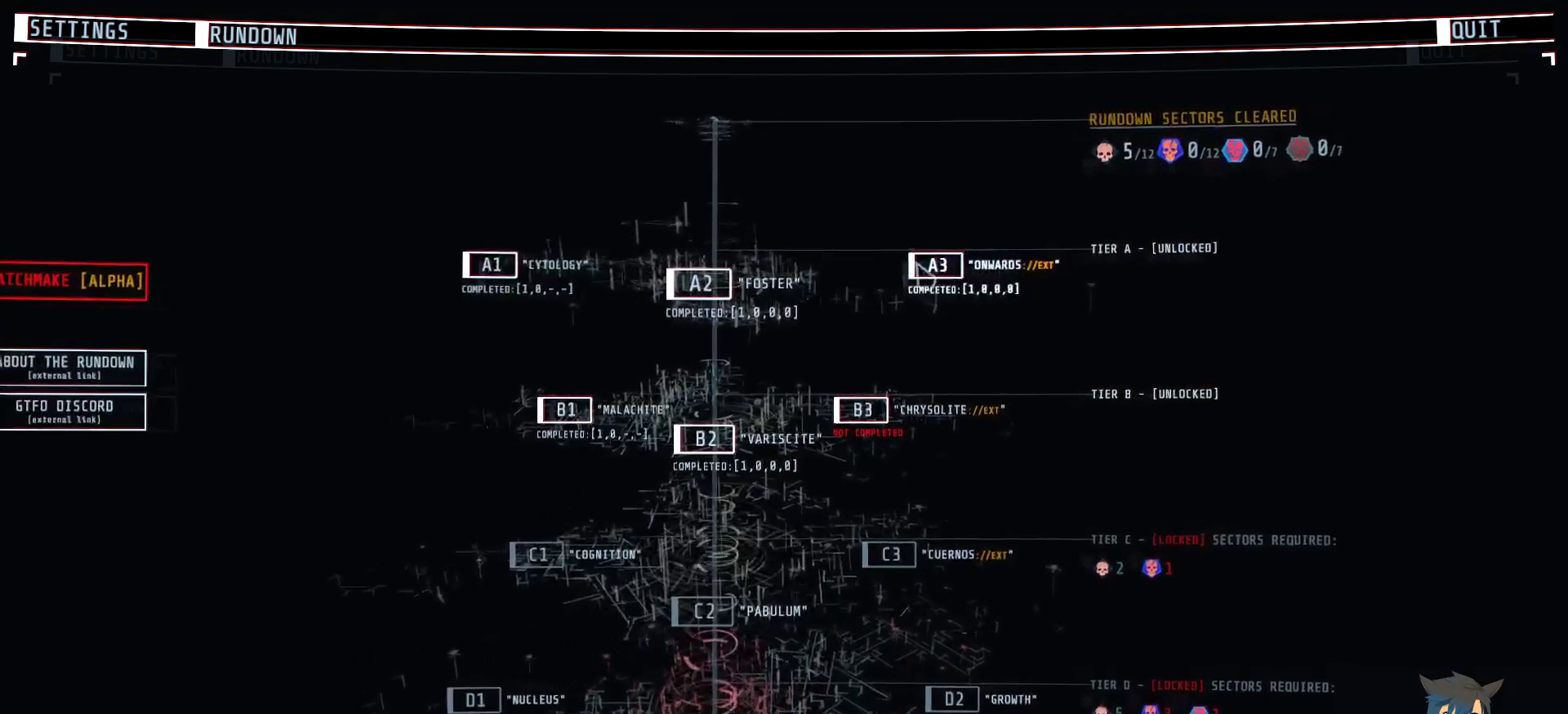
Gameplay with keyboard and mouse; each line is a JSON object with the keys and mouse buttons held at the frame after it. "events" lists presses ("down") and releases ("up") of "a", "c", "ctrl", "d", "e", "f", "q", "r", "s", "shift", "space", "tab", "w", "x", "z", "mouse_left", "mouse_wheel", "mouse_right", "mouse_mb4" and "mouse_mb5" between this image and that frame as [ms after this image, input, new state], when the widget could be followed in between. "mouse_left", "mouse_wheel", "mouse_right", "mouse_mb4", "mouse_mb5" = the "left", "wheel", "right", "mb4", "mb5" buttons of the "mouse" list. No other keys are recorded. "wheel" means that the mouse wheel is clicked or scrolled. Mouse movement is not recorded.
{"keys": [], "mouse": [], "events": [[67, "mouse_left", "down"], [200, "mouse_left", "up"]]}
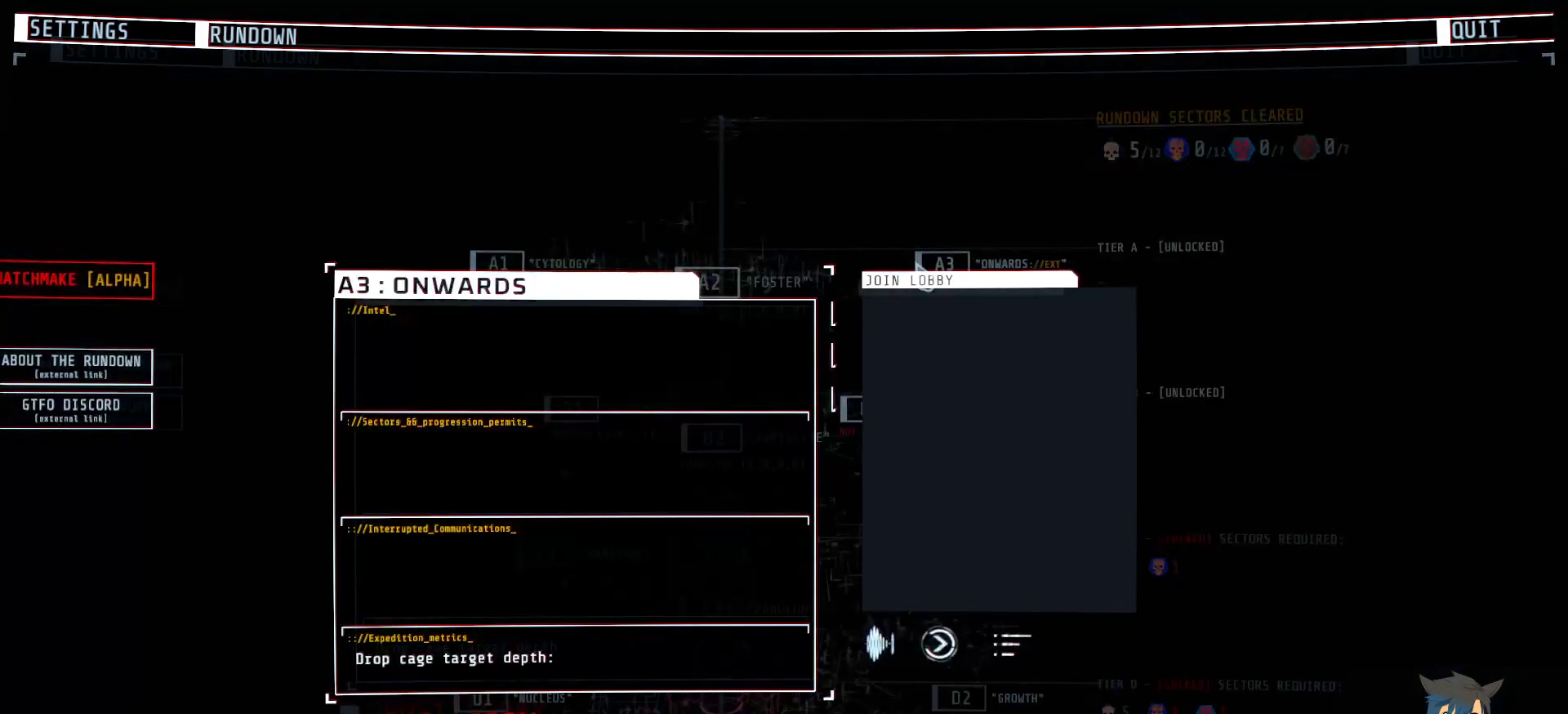
{"keys": [], "mouse": [], "events": []}
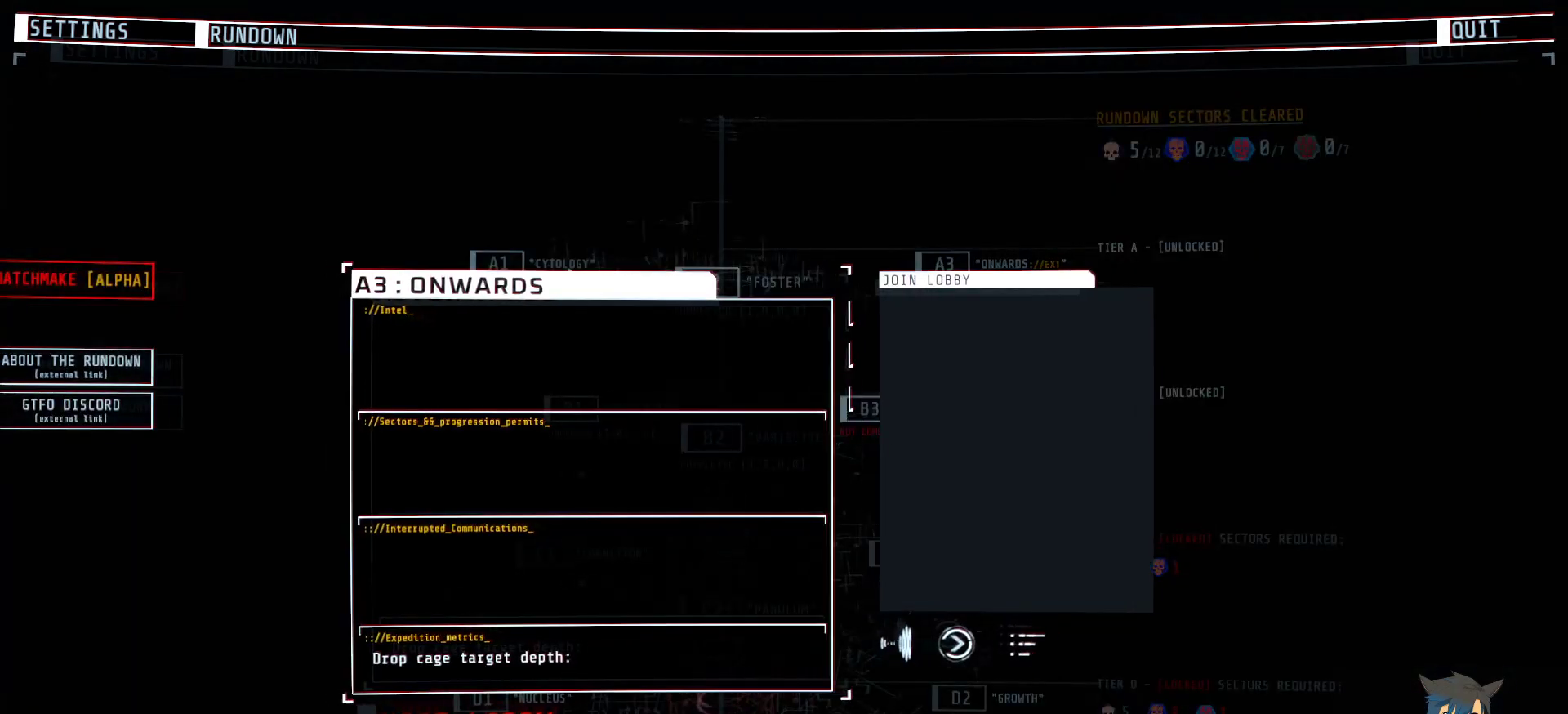
{"keys": [], "mouse": [], "events": []}
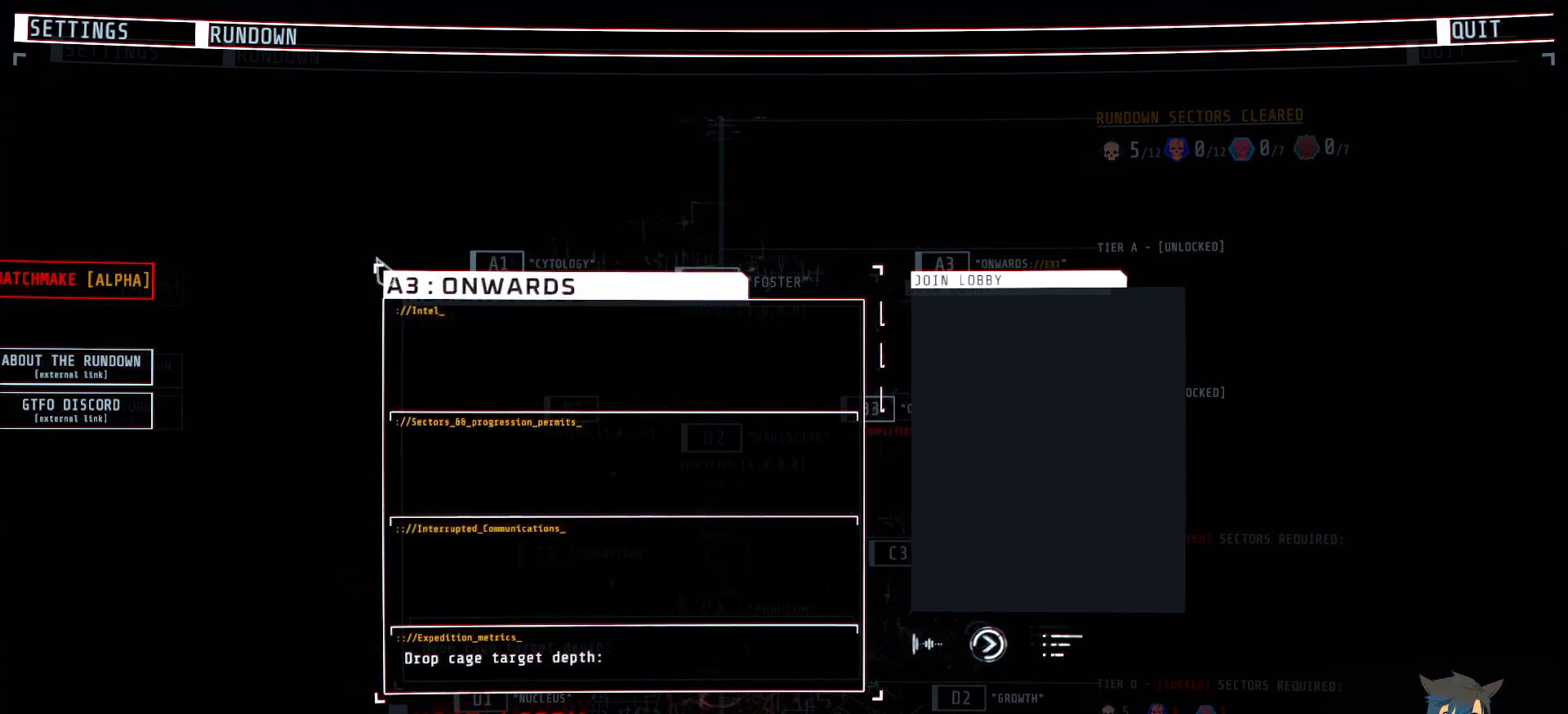
{"keys": [], "mouse": [], "events": []}
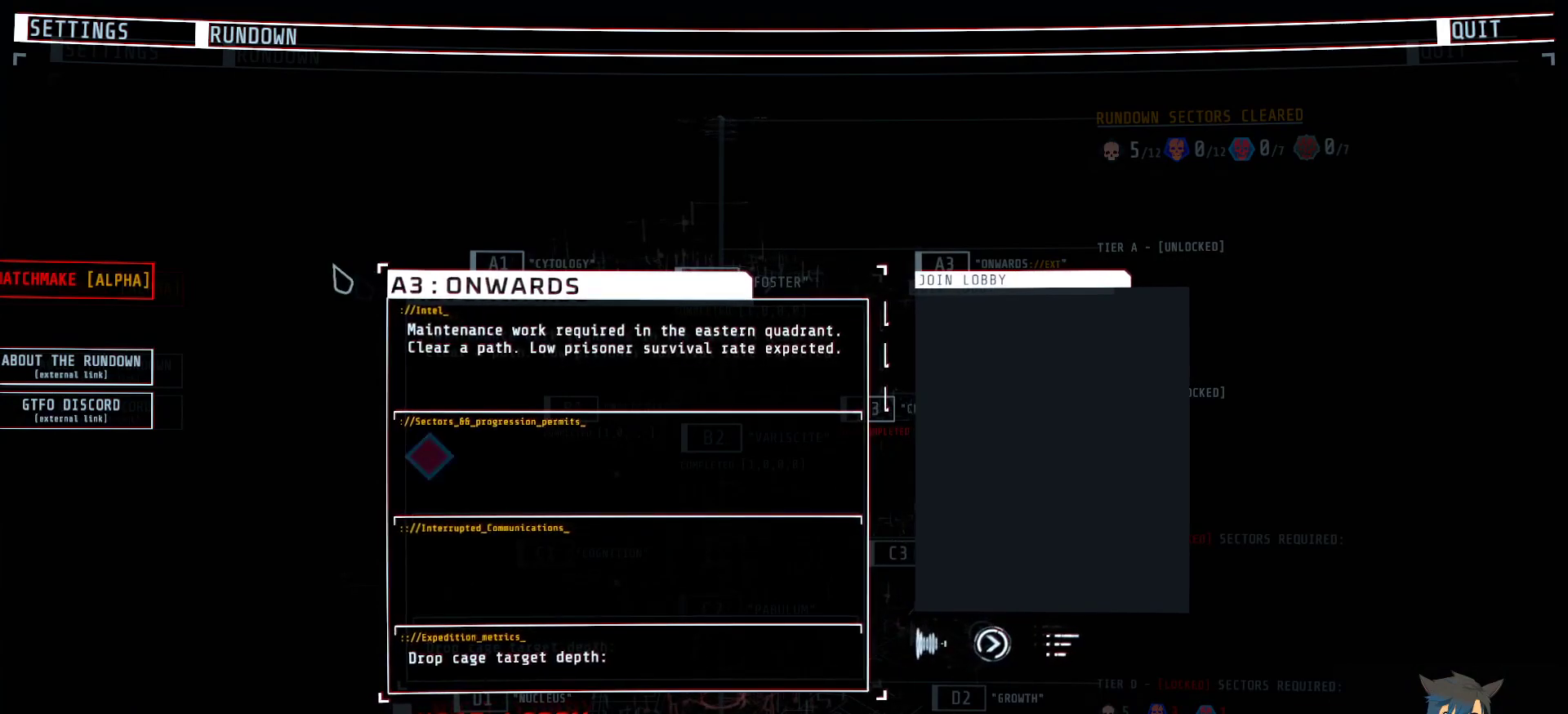
{"keys": [], "mouse": [], "events": []}
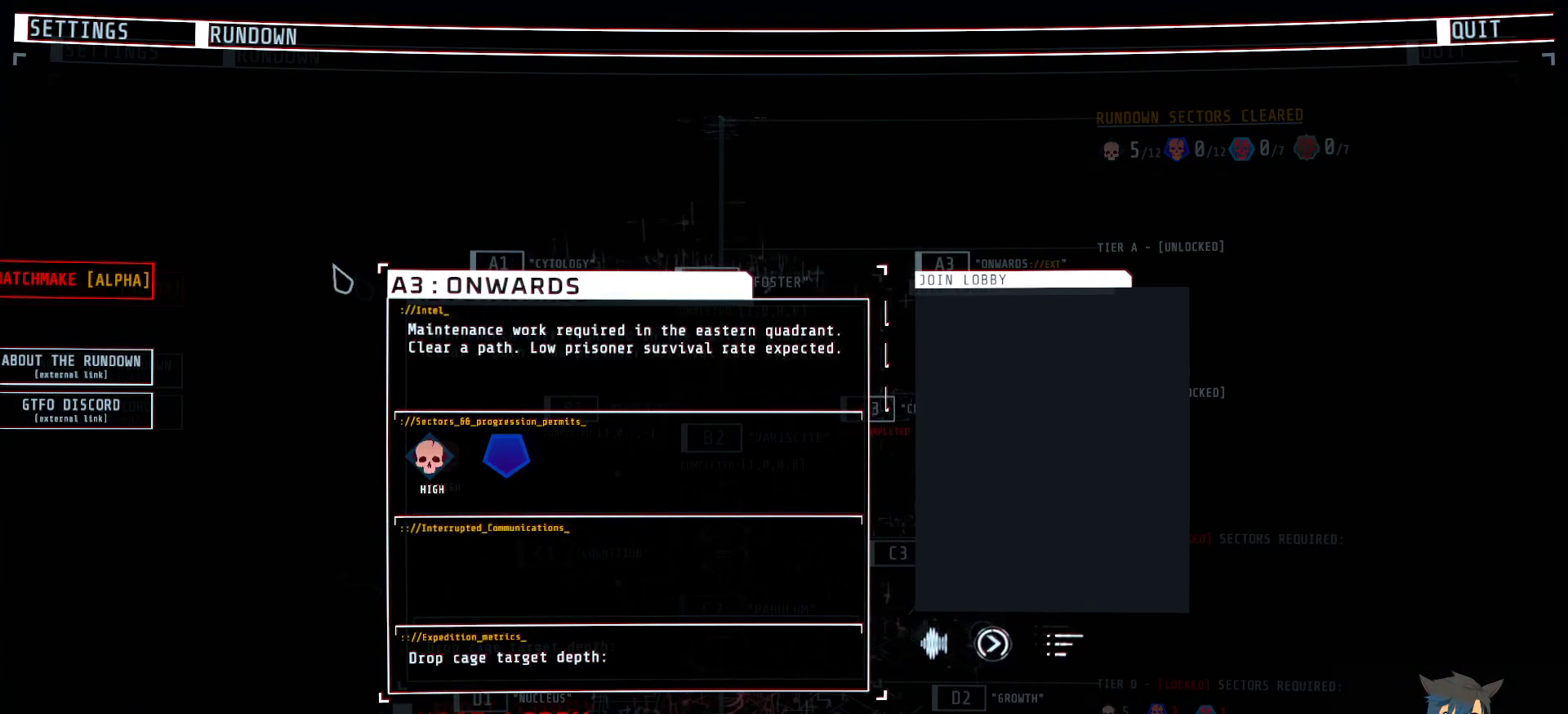
{"keys": [], "mouse": [], "events": []}
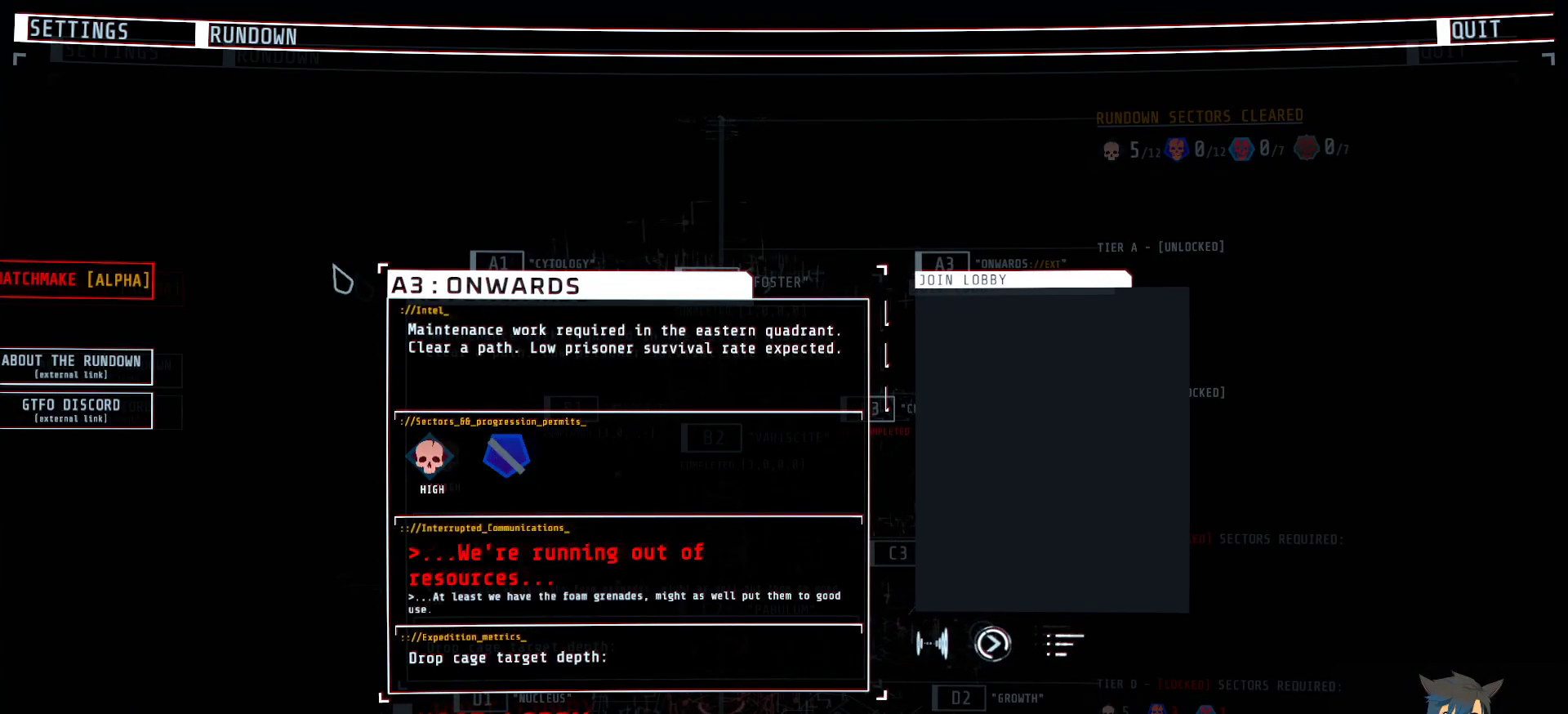
{"keys": [], "mouse": [], "events": []}
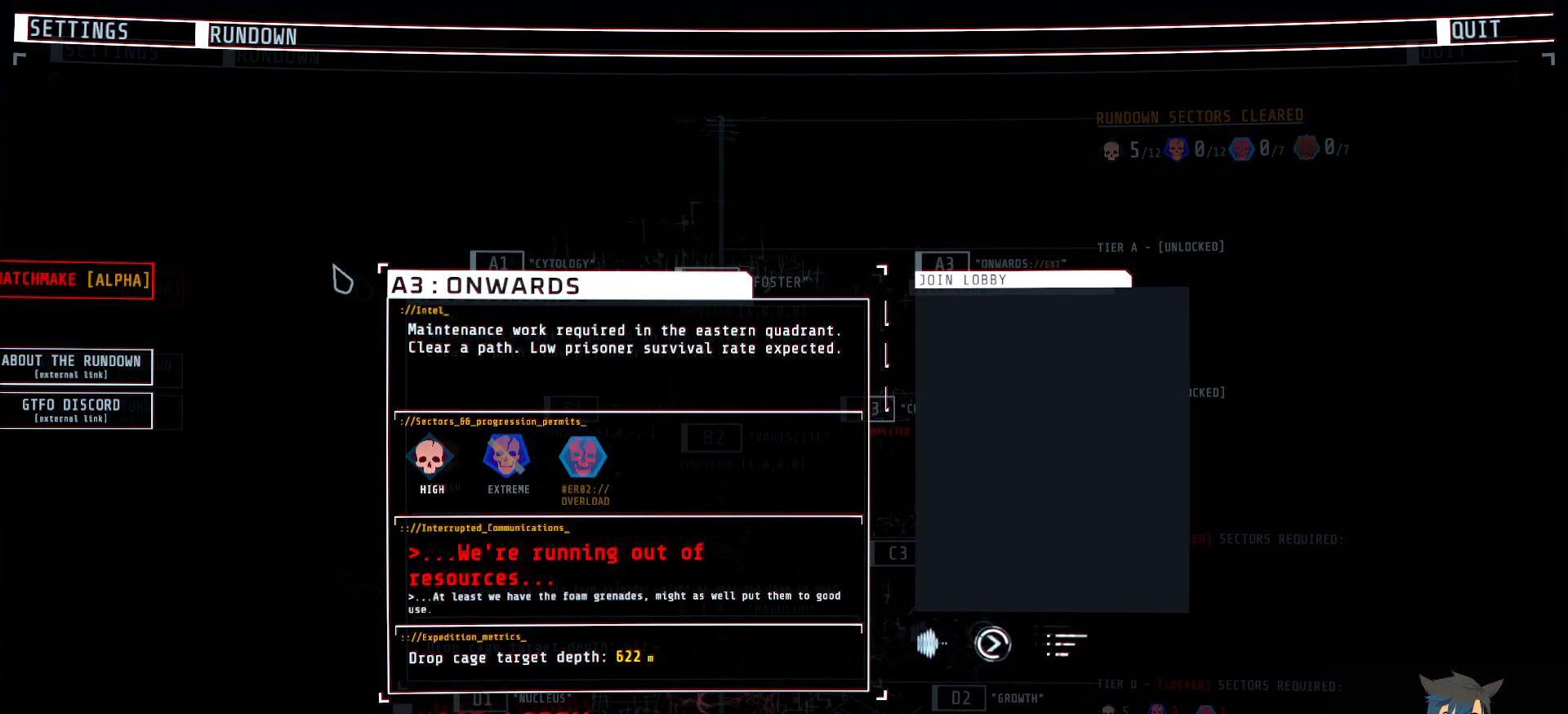
{"keys": [], "mouse": [], "events": []}
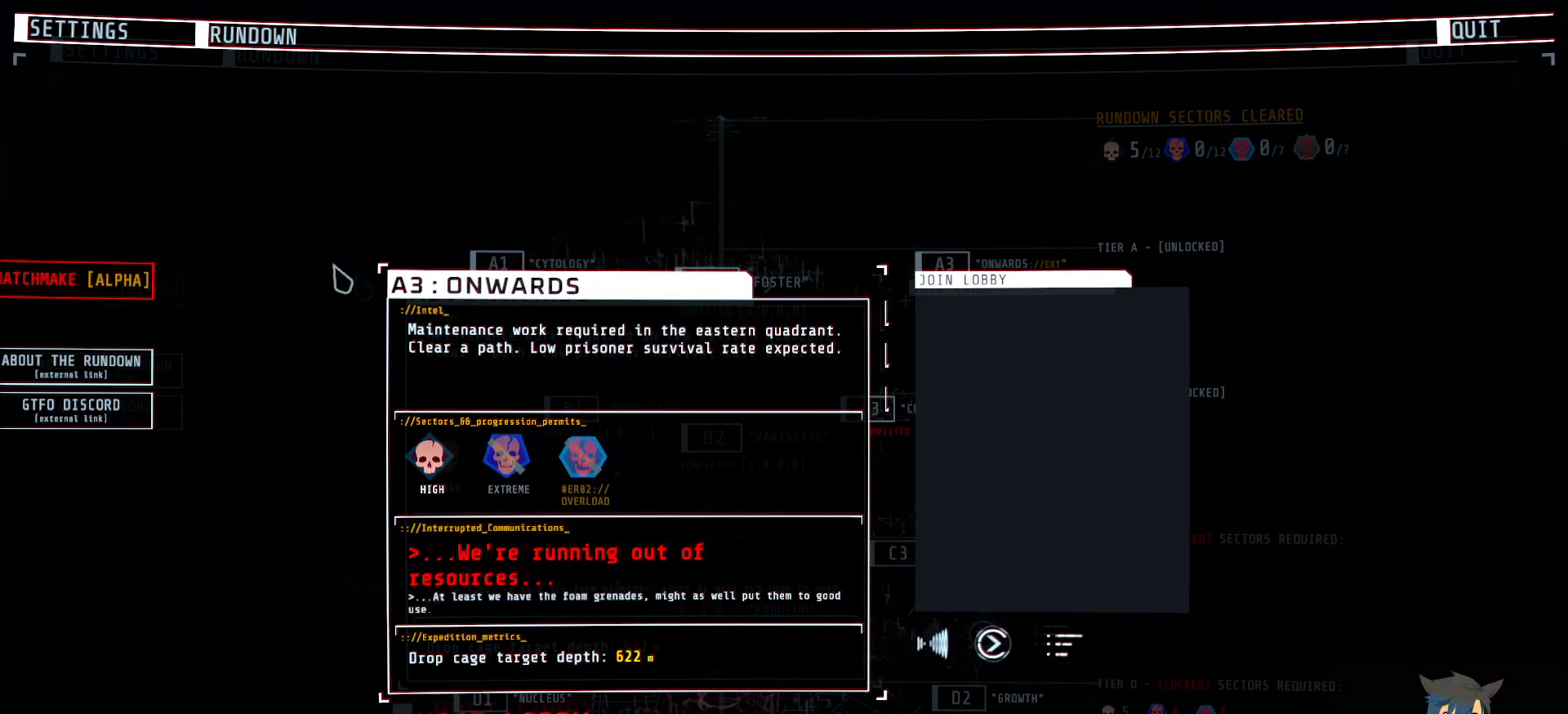
{"keys": [], "mouse": [], "events": []}
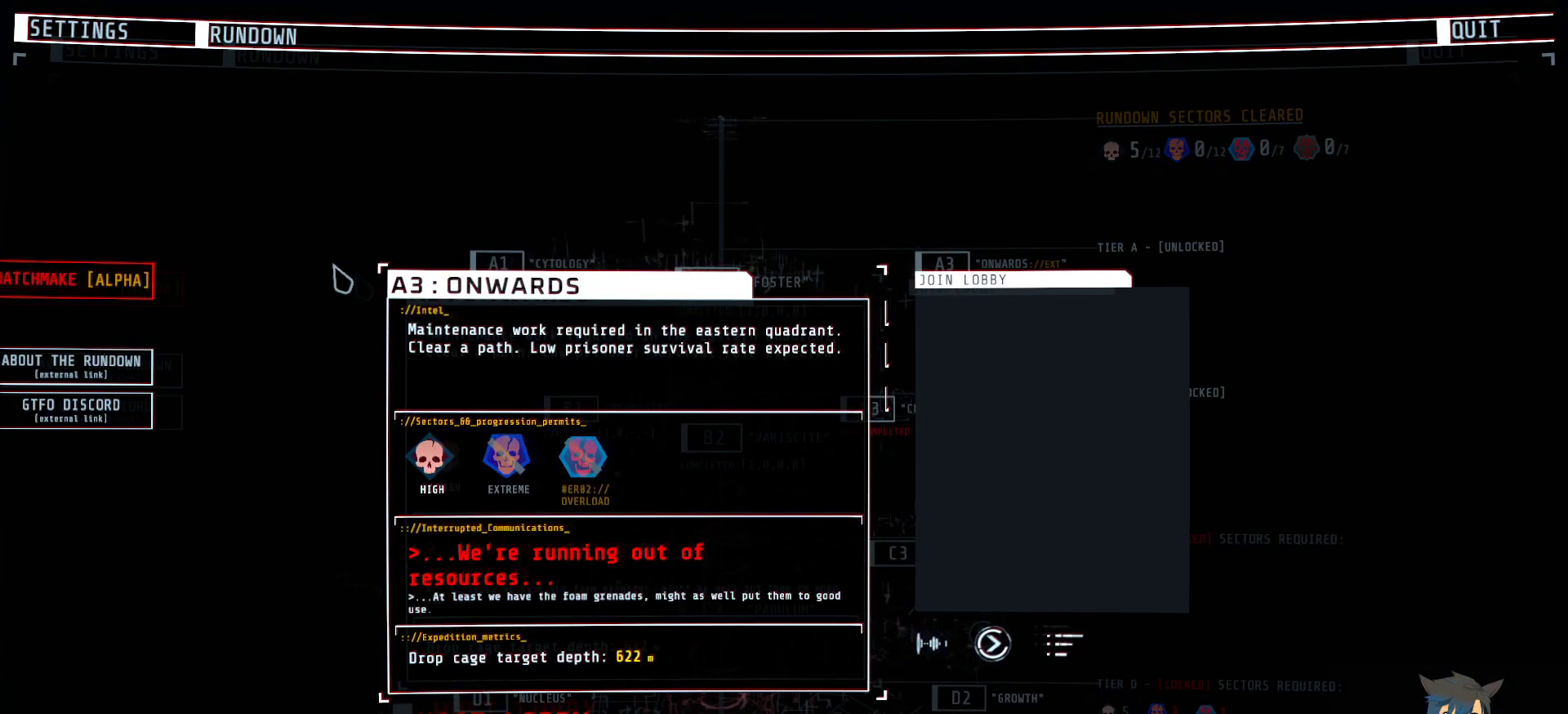
{"keys": [], "mouse": [], "events": [[283, "mouse_left", "down"], [367, "mouse_left", "up"]]}
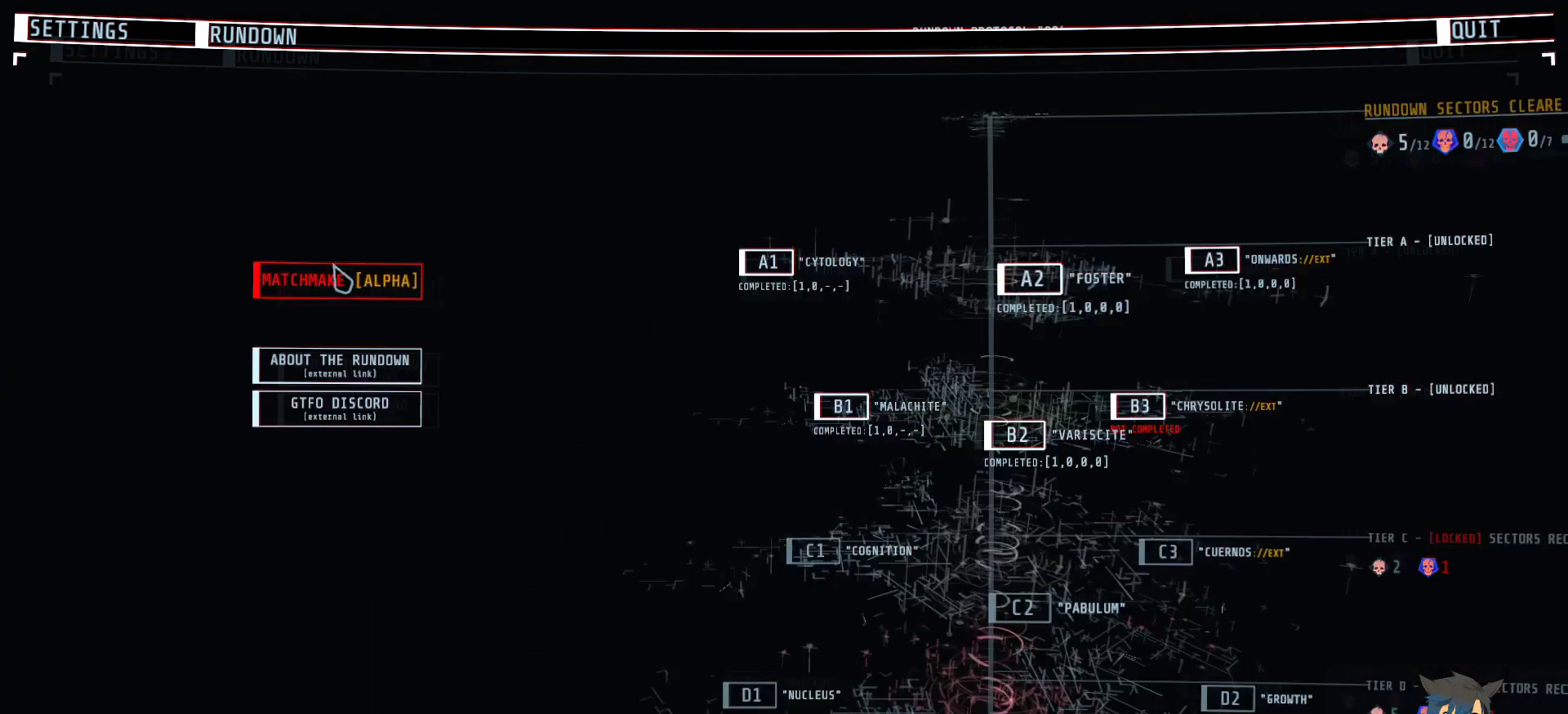
{"keys": [], "mouse": [], "events": []}
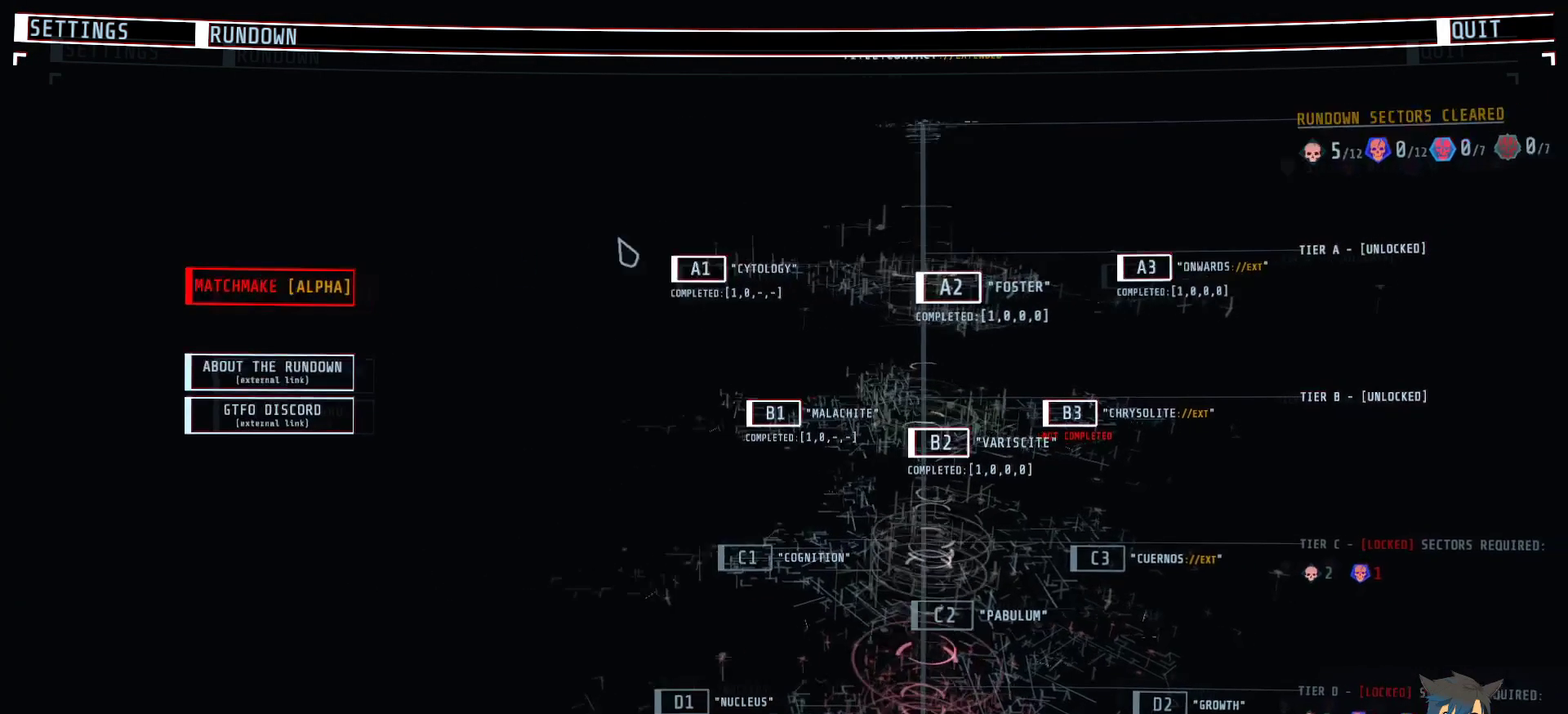
{"keys": [], "mouse": [], "events": []}
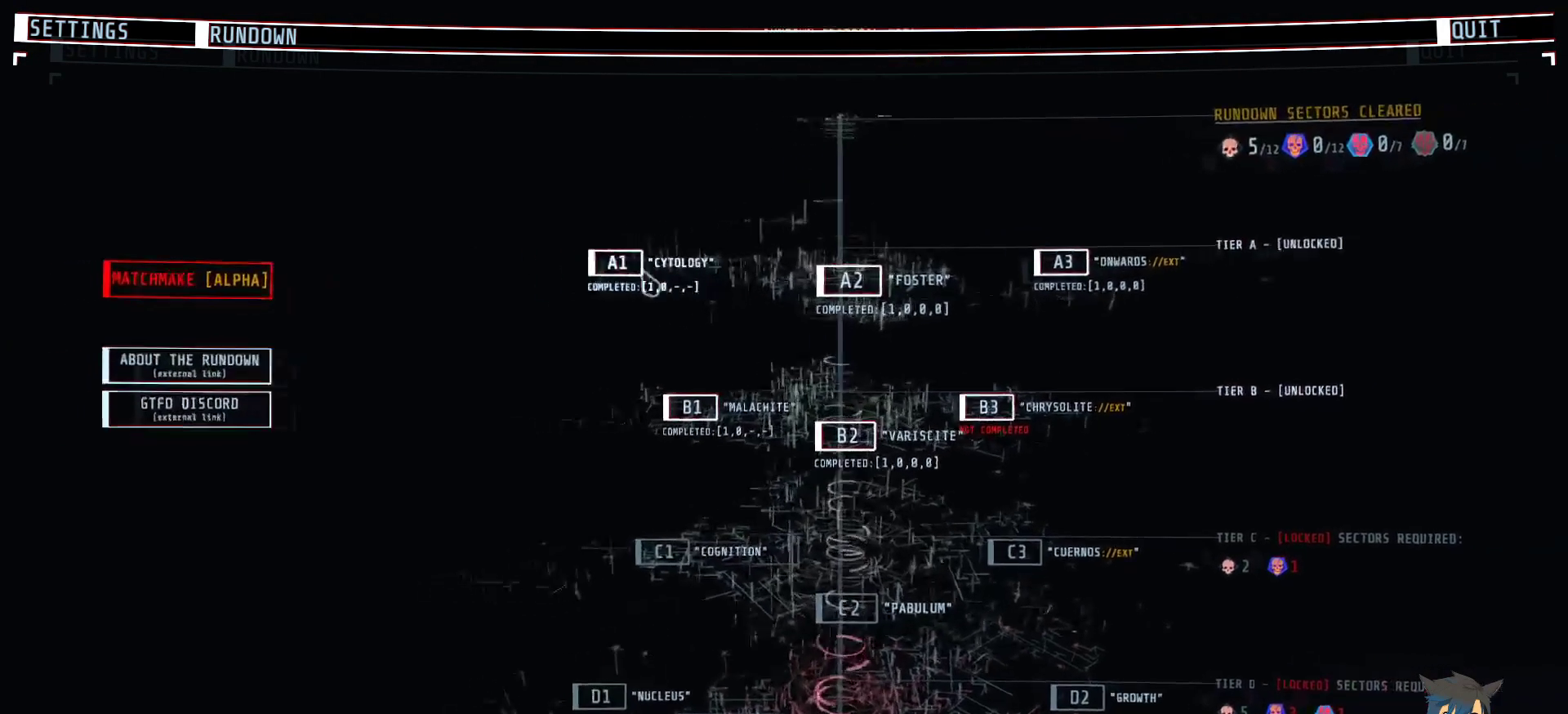
{"keys": [], "mouse": ["left"], "events": [[67, "mouse_left", "down"]]}
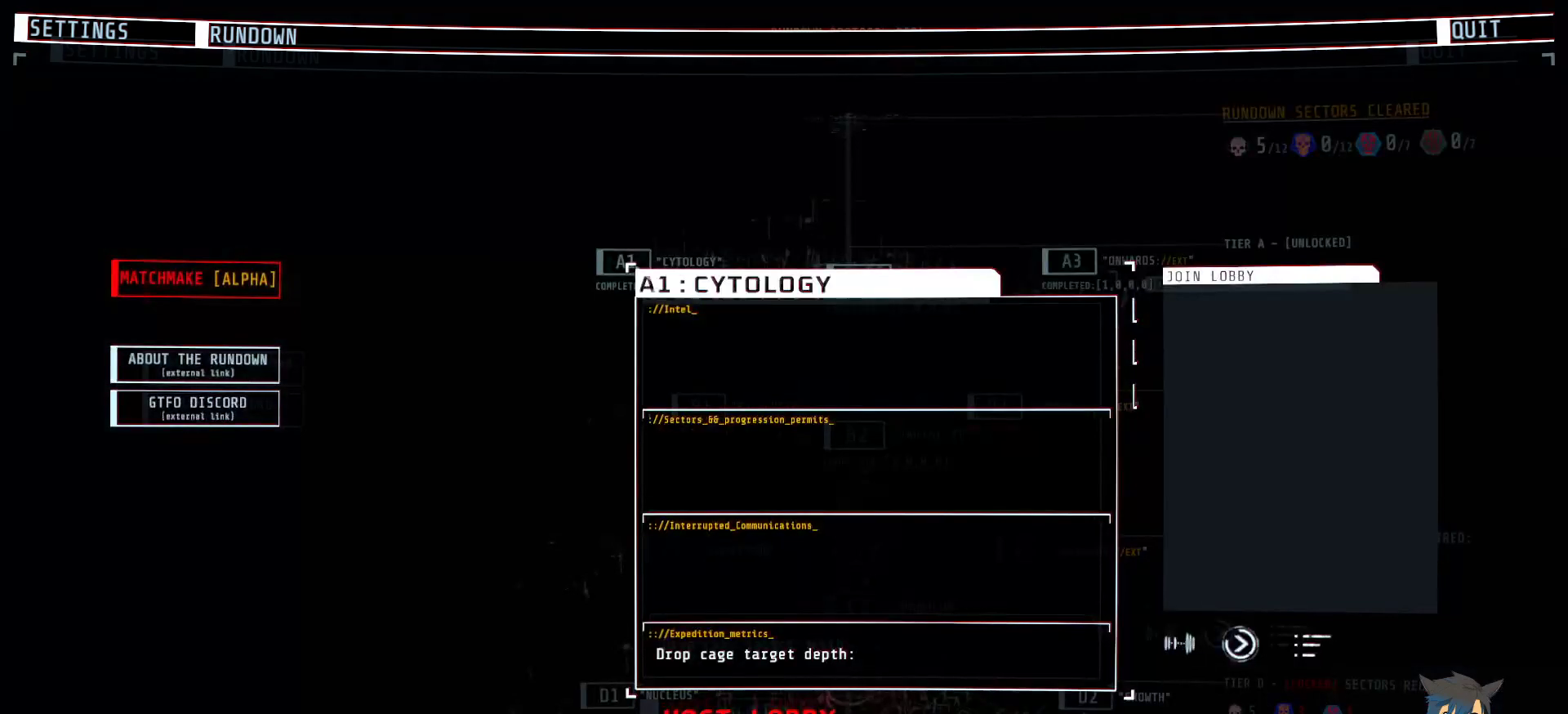
{"keys": [], "mouse": [], "events": [[67, "mouse_left", "up"]]}
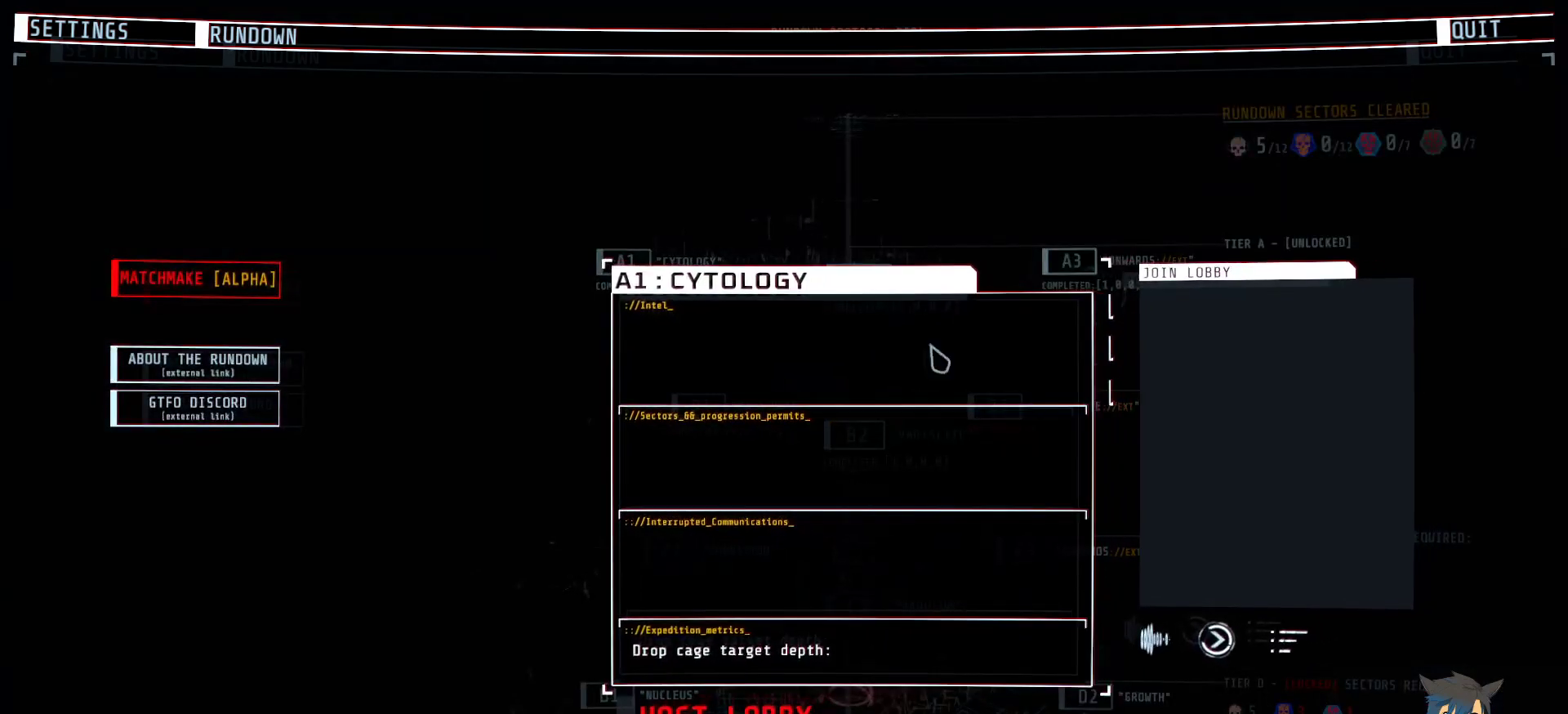
{"keys": [], "mouse": [], "events": []}
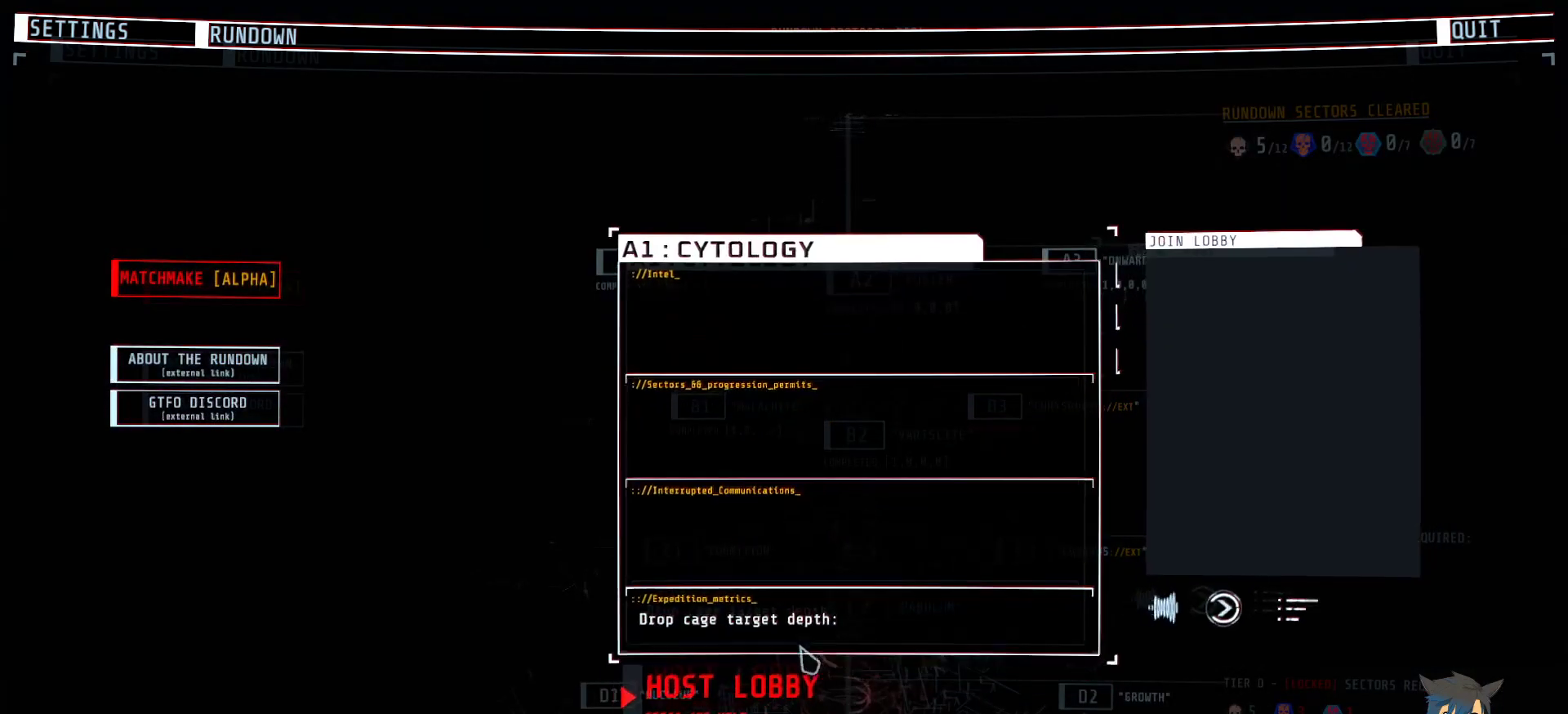
{"keys": [], "mouse": ["left"], "events": [[167, "mouse_left", "down"]]}
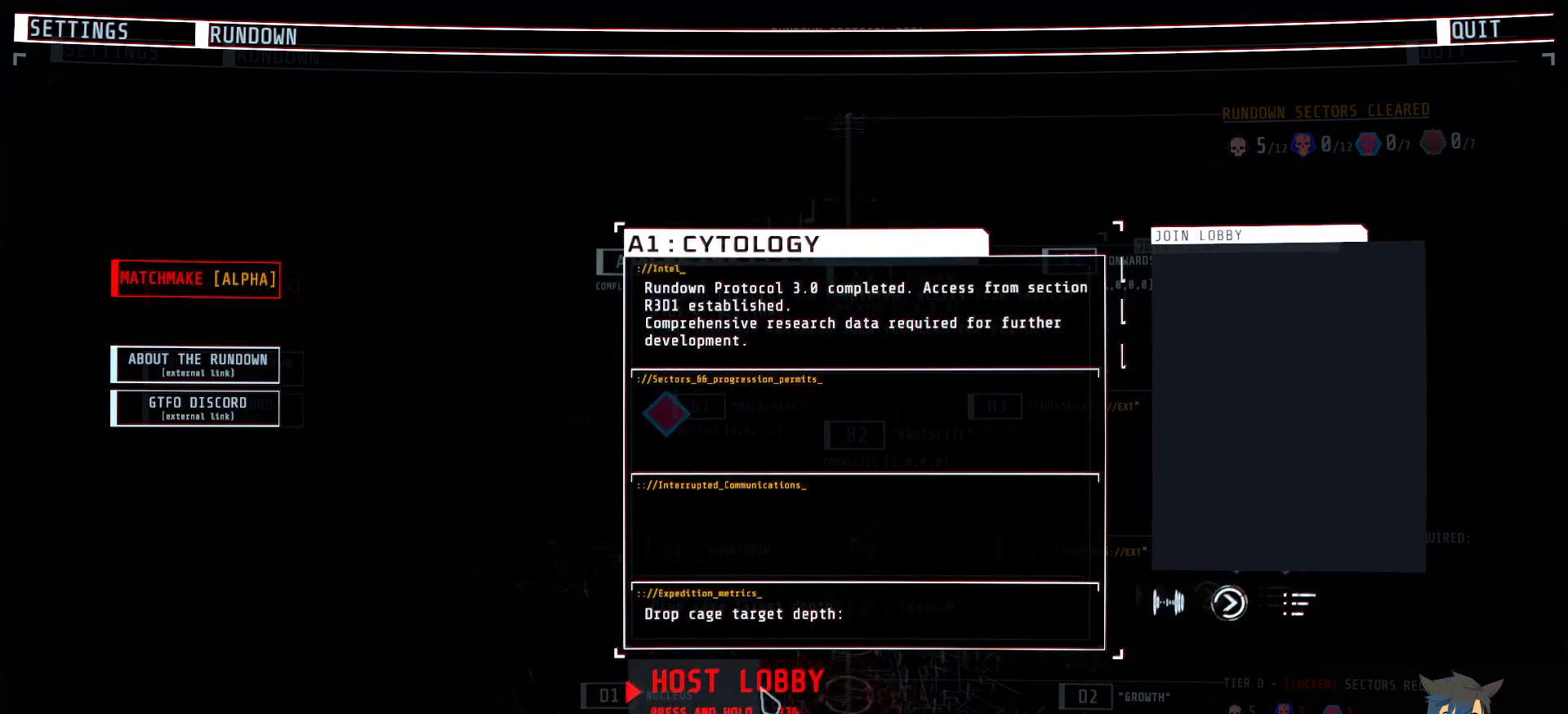
{"keys": [], "mouse": ["left"], "events": []}
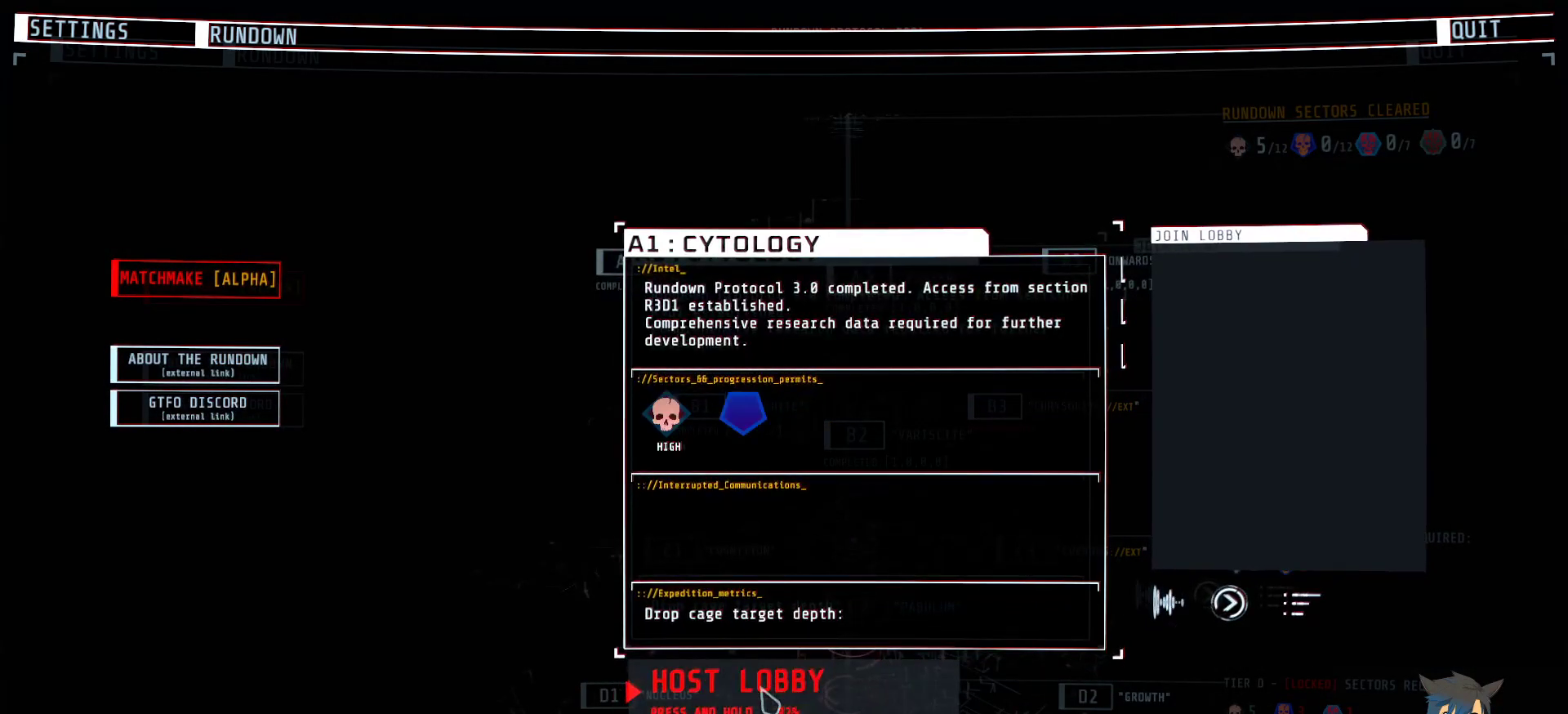
{"keys": [], "mouse": [], "events": [[317, "mouse_left", "up"]]}
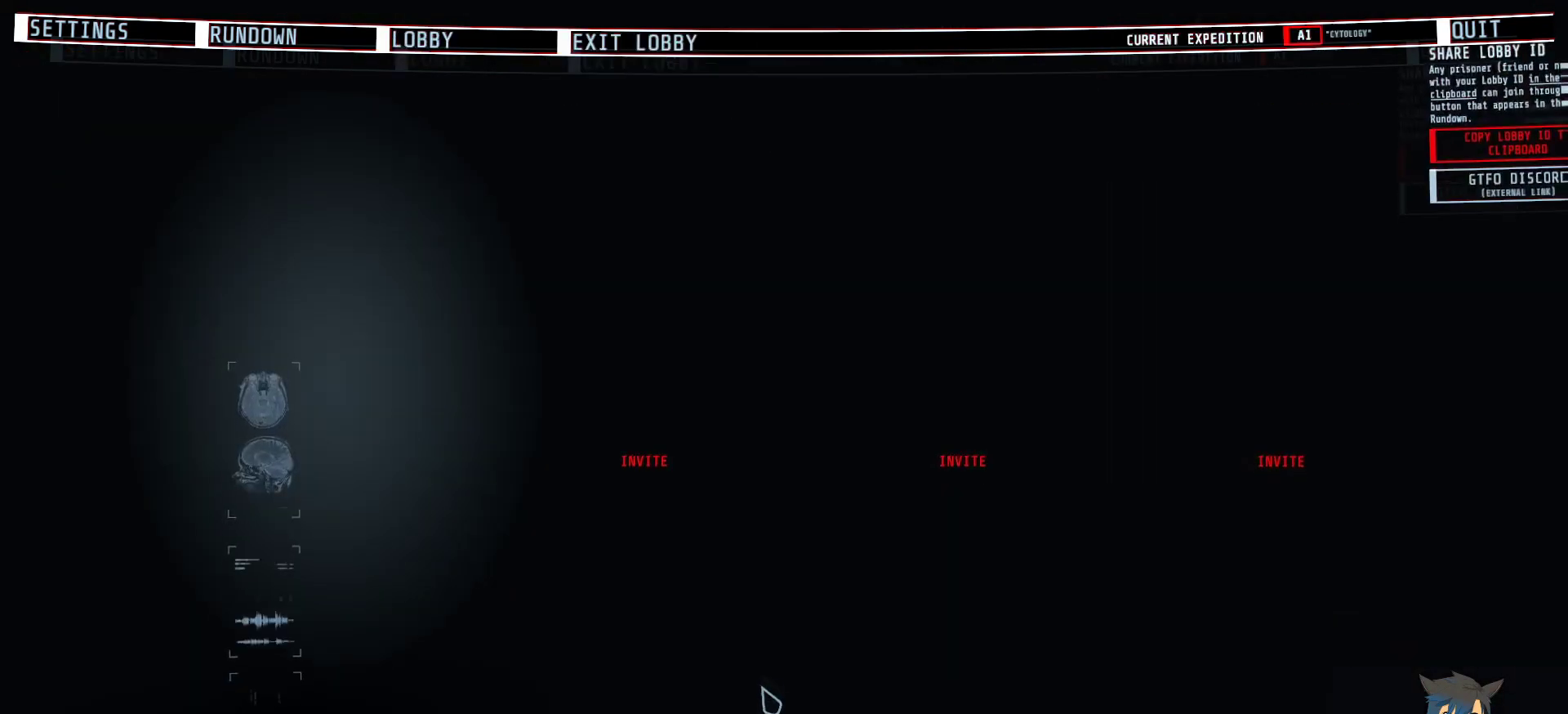
{"keys": [], "mouse": [], "events": []}
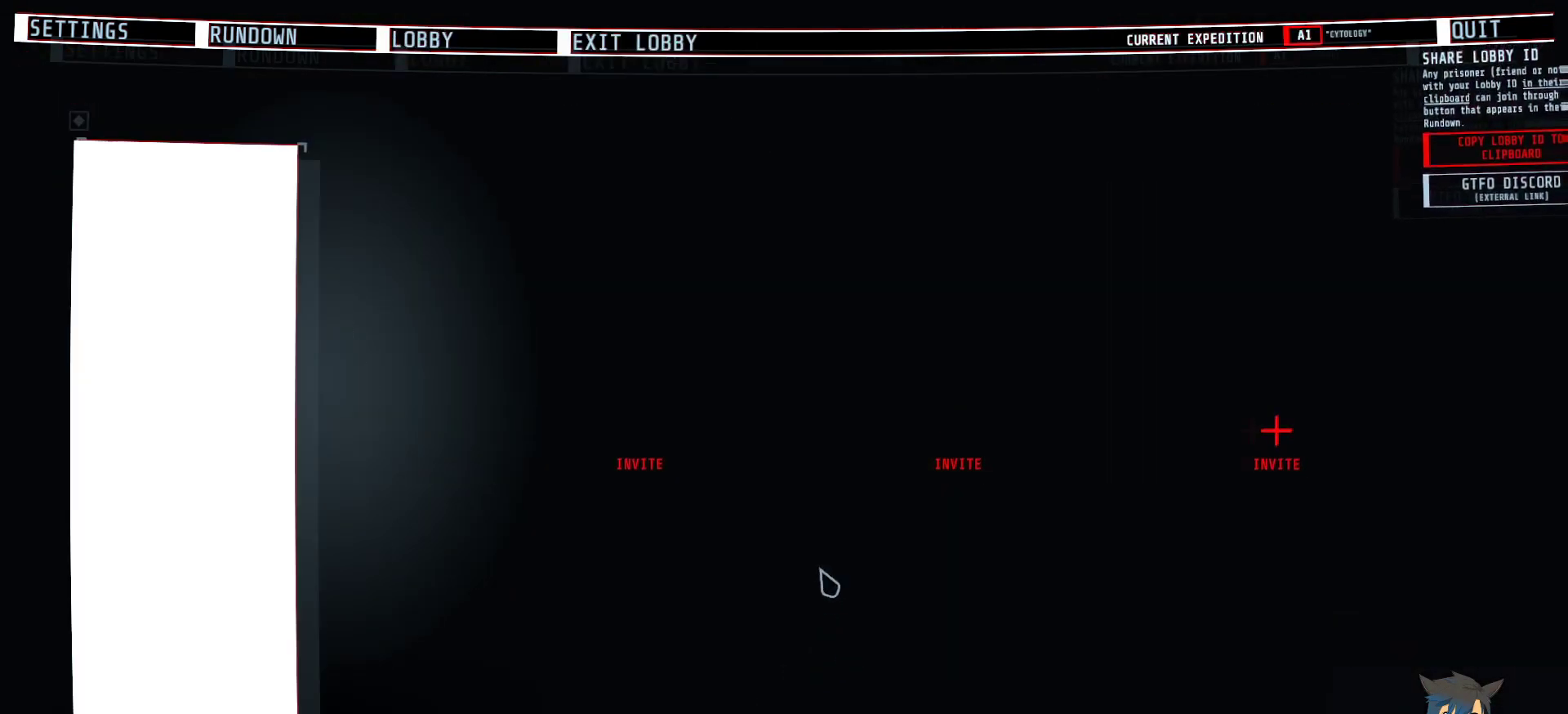
{"keys": [], "mouse": [], "events": []}
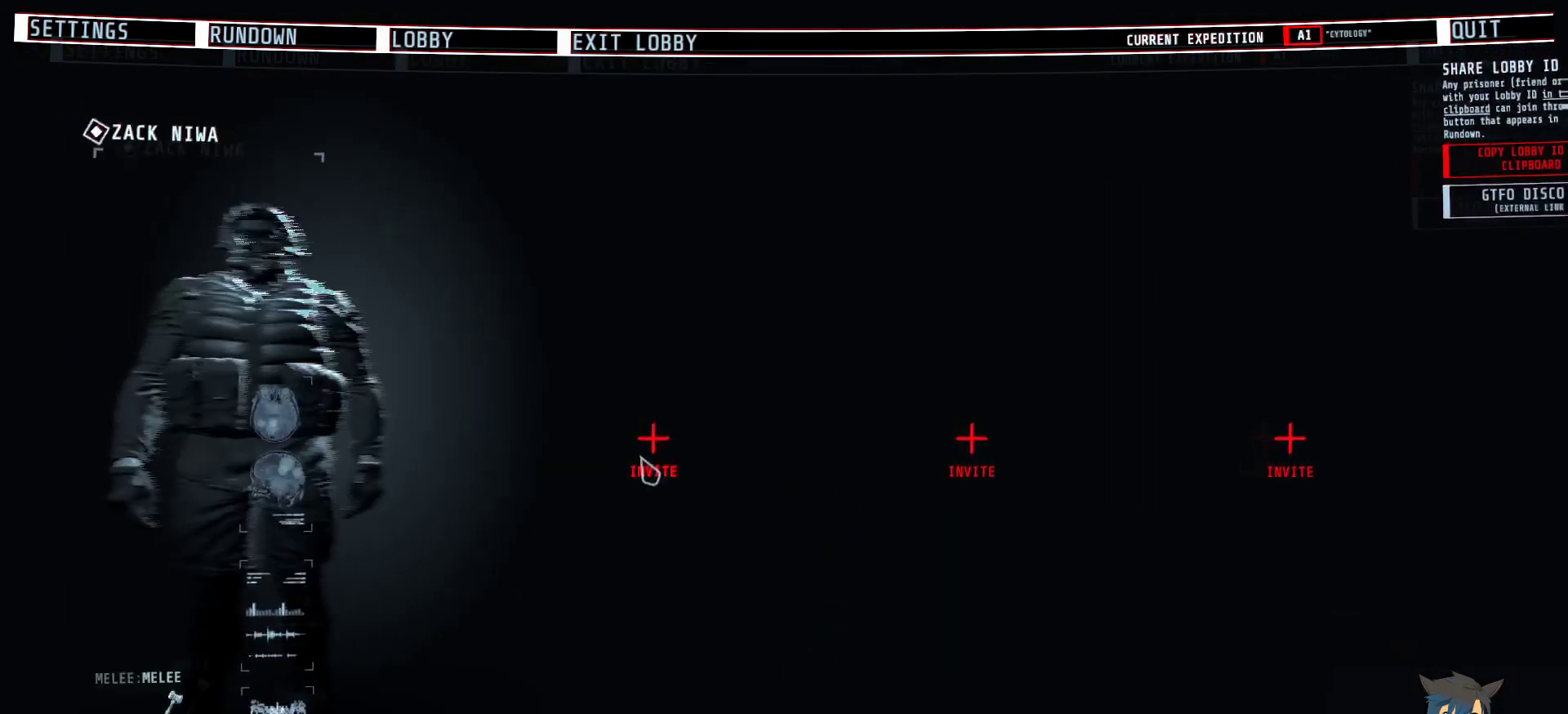
{"keys": [], "mouse": [], "events": [[67, "mouse_left", "down"], [133, "mouse_left", "up"]]}
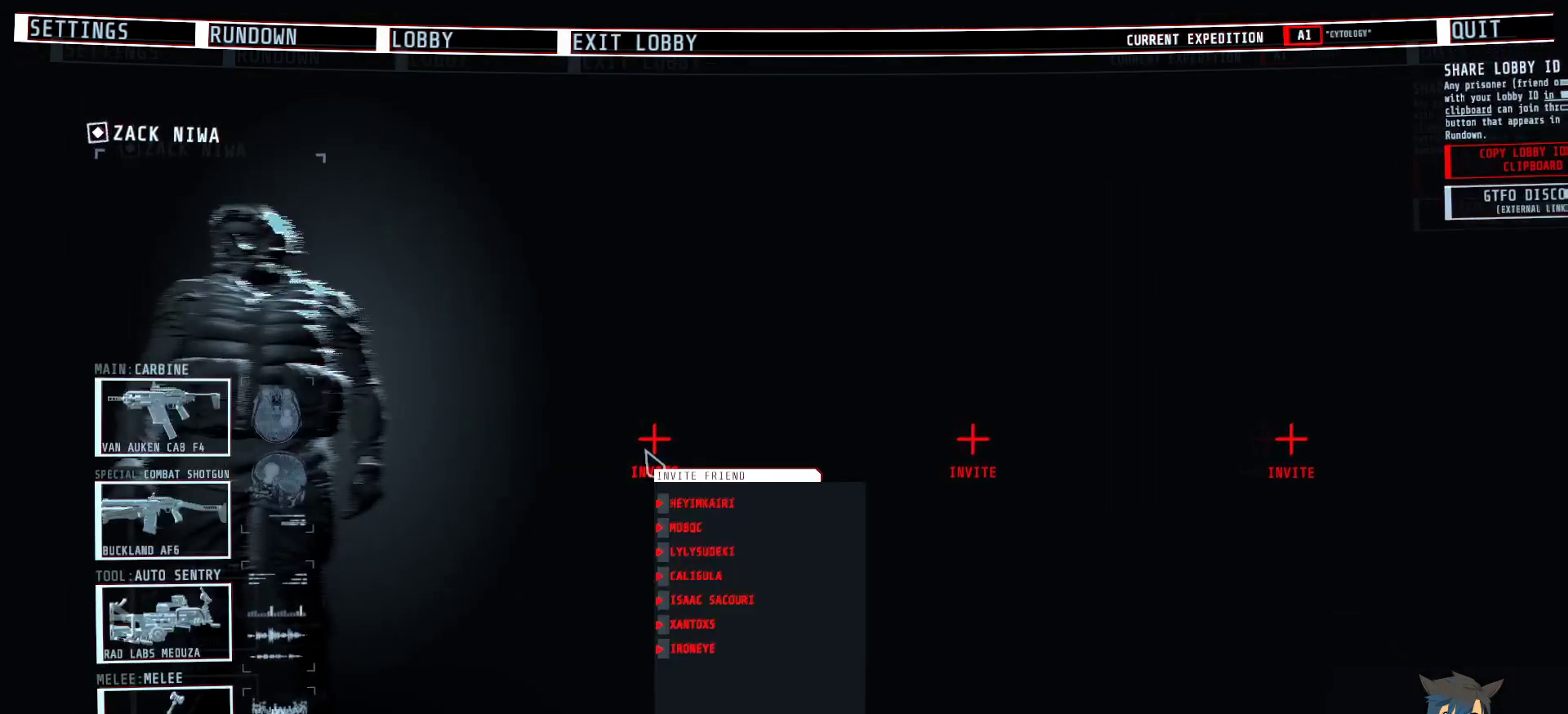
{"keys": [], "mouse": [], "events": []}
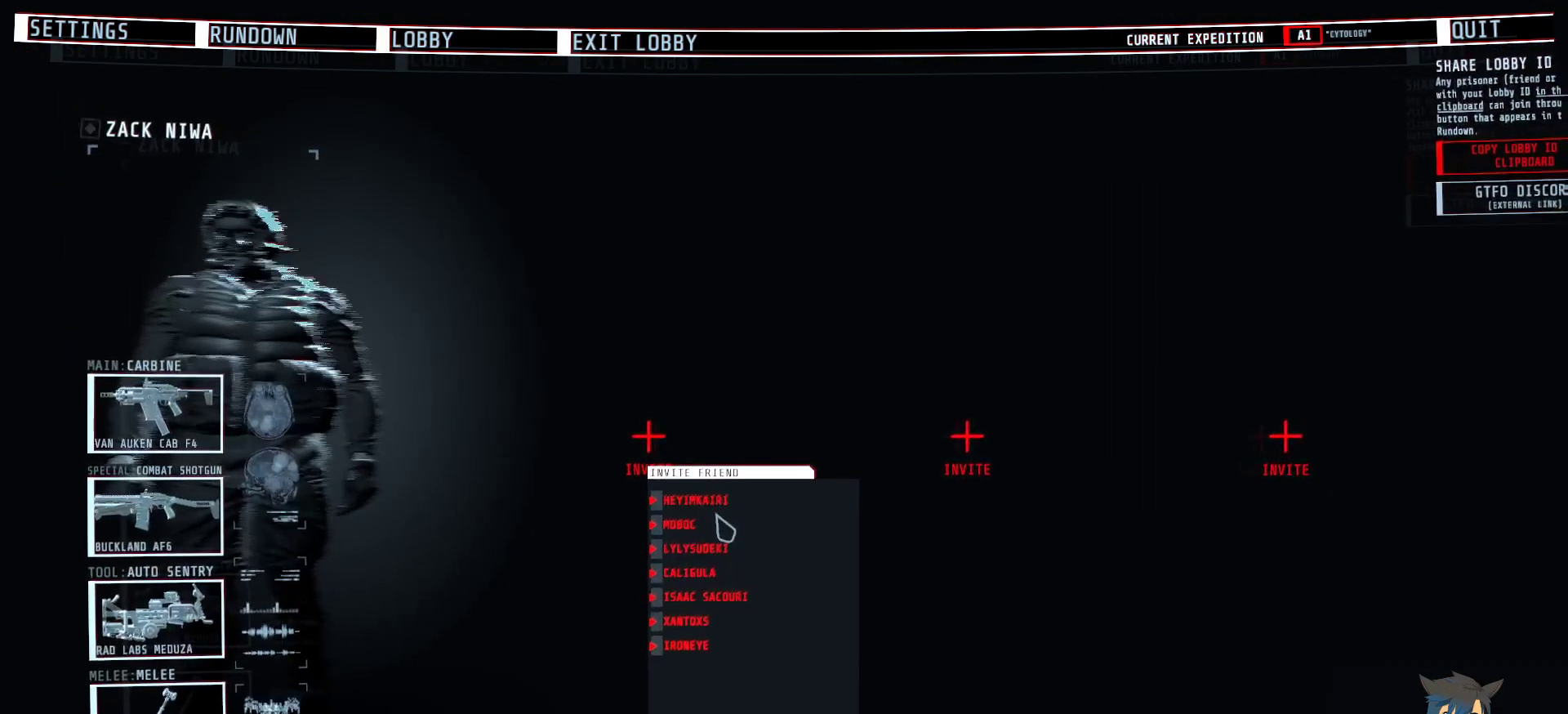
{"keys": [], "mouse": [], "events": []}
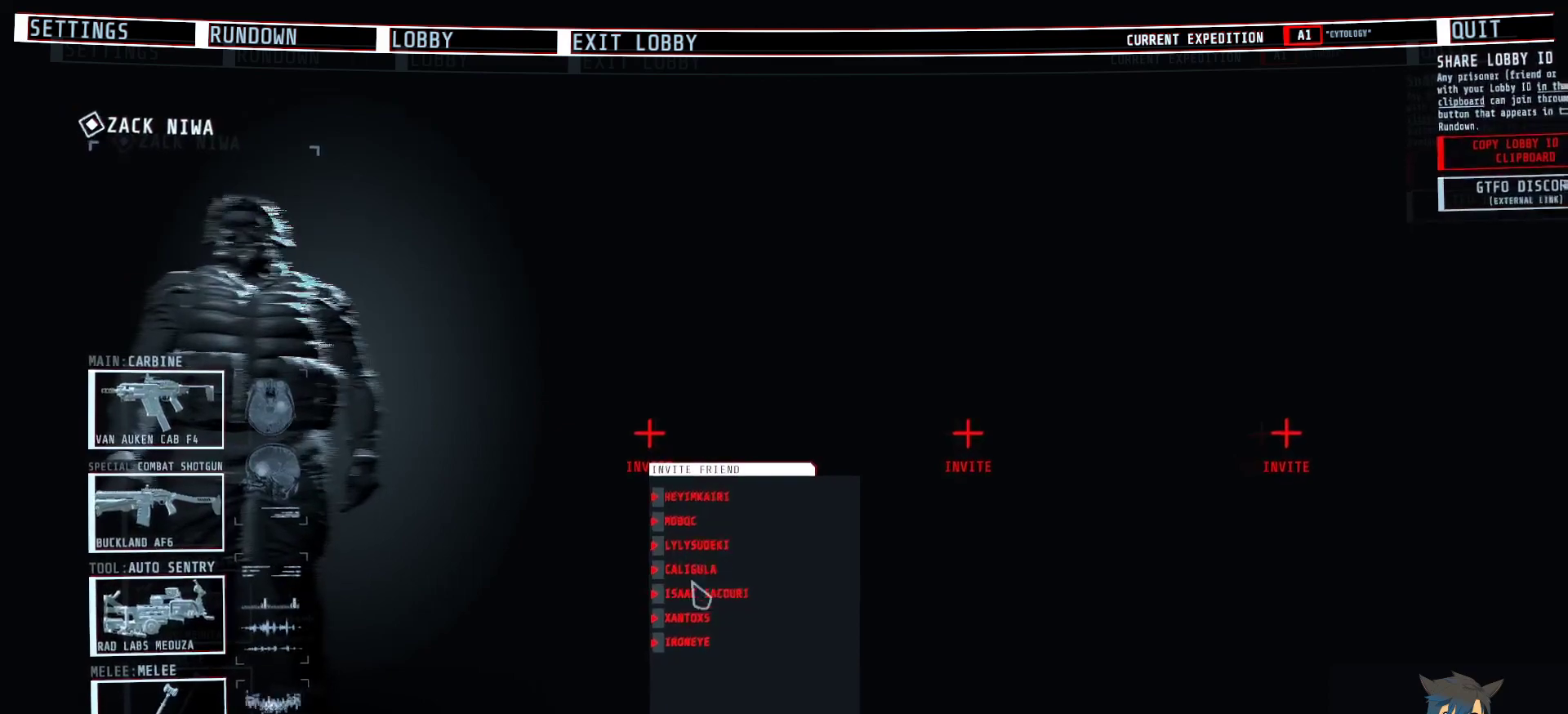
{"keys": [], "mouse": [], "events": []}
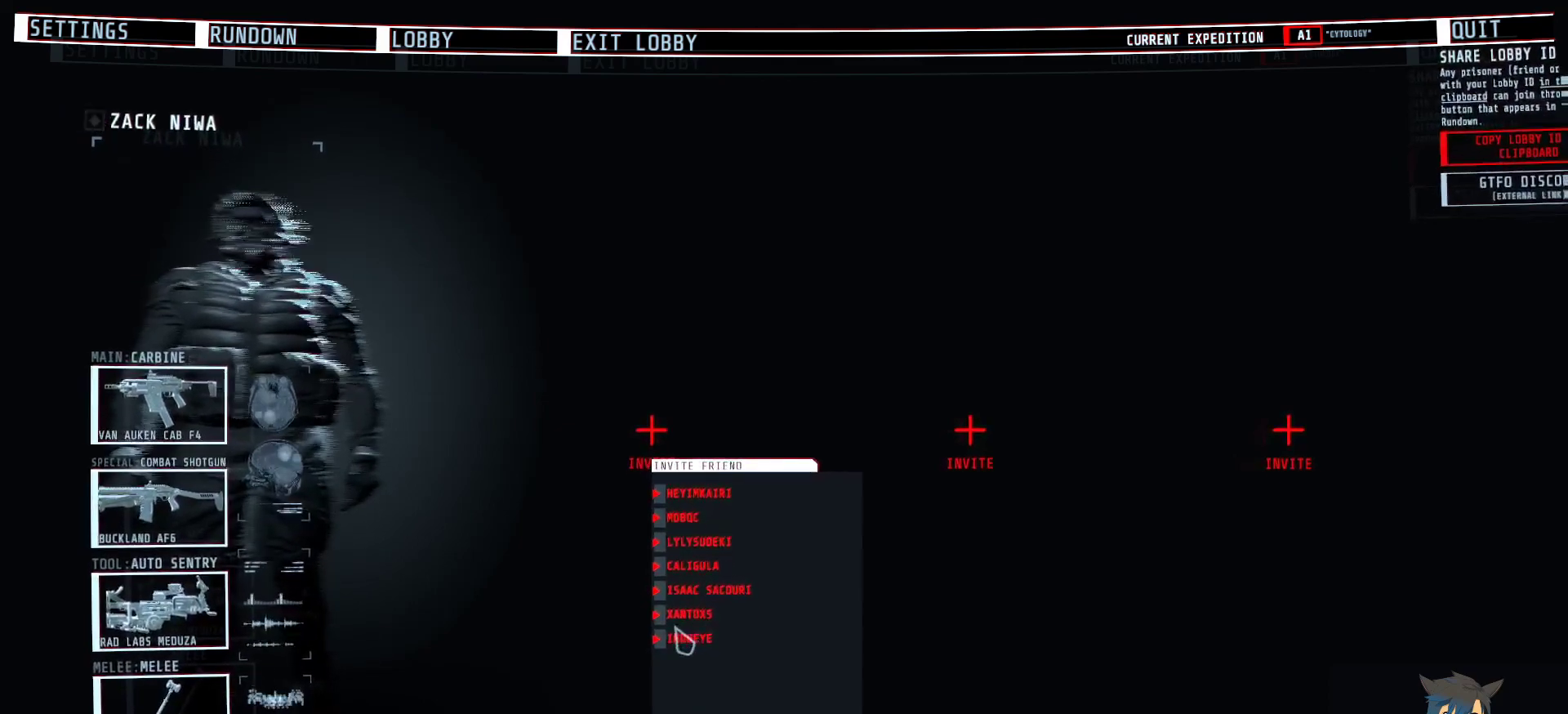
{"keys": [], "mouse": ["left"], "events": [[267, "mouse_left", "down"]]}